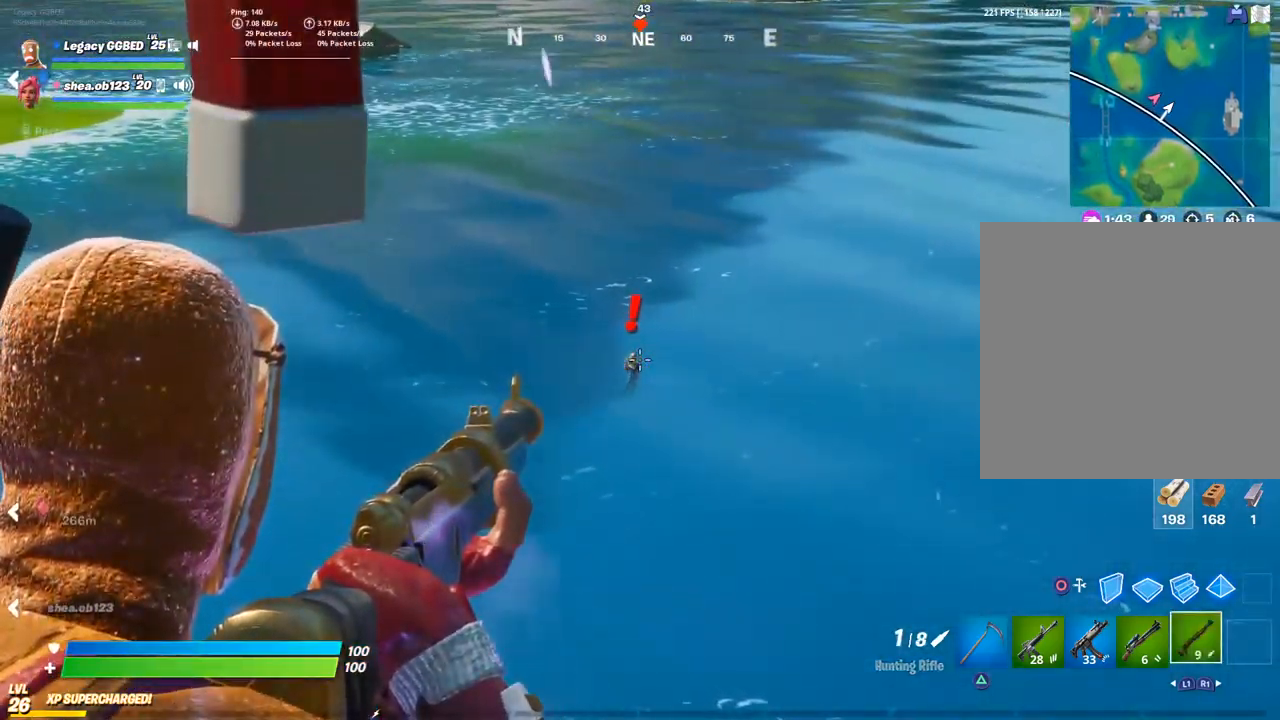
Gameplay with a controller (PlayStation layout); each line is a JSON object with the inputs held at the frame after it. "events" lists button and stick changes between this image and that frame as [ms after this image, input, new state], when the widget could be followed in between.
{"buttons": [], "left_stick": "center", "right_stick": "center", "events": [[233, "R2", "down"], [333, "left_stick", "center"], [383, "L2", "up"], [417, "R2", "up"]]}
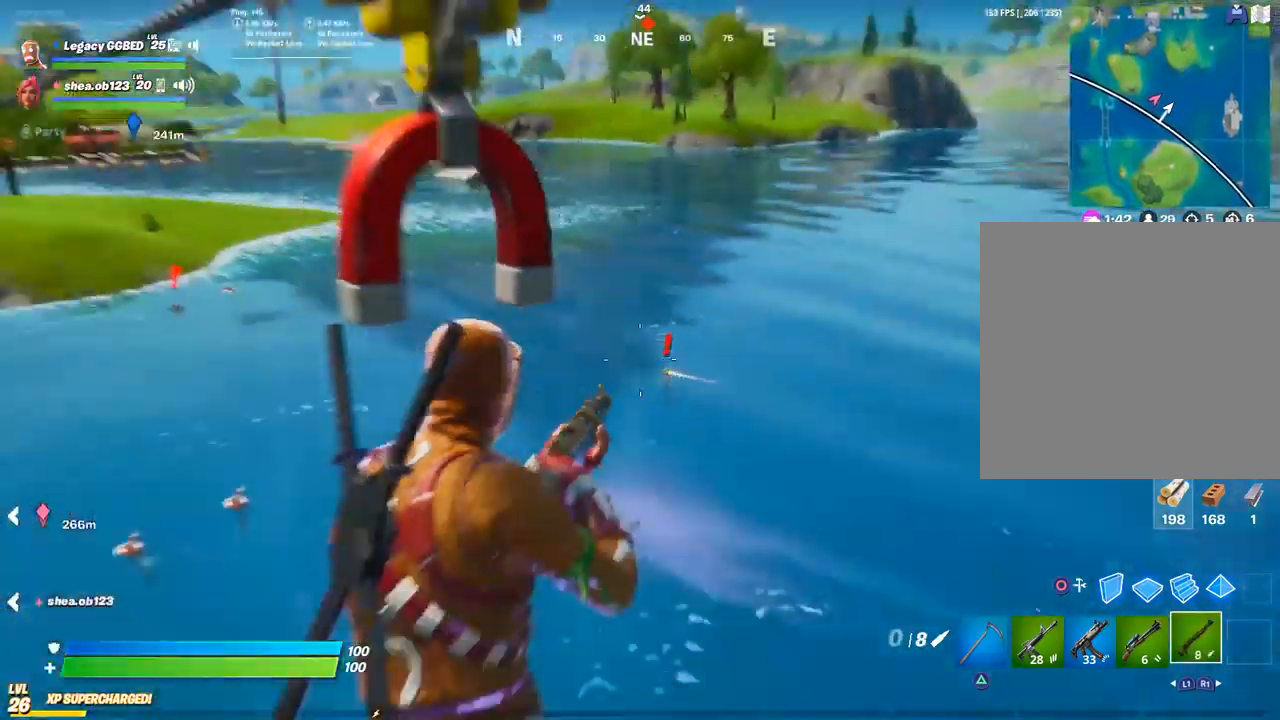
{"buttons": [], "left_stick": "up-left", "right_stick": "center", "events": [[67, "left_stick", "left"], [167, "left_stick", "up-left"]]}
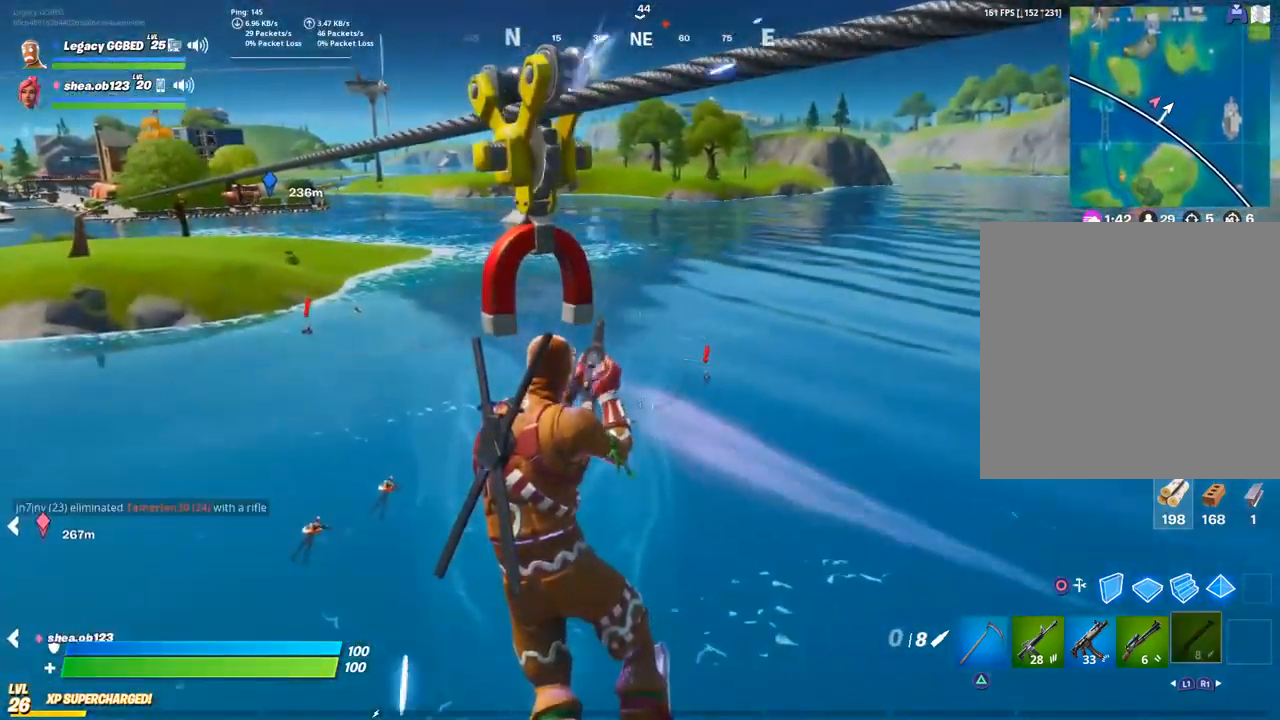
{"buttons": [], "left_stick": "down-left", "right_stick": "left", "events": [[167, "left_stick", "up-right"], [167, "right_stick", "right"], [250, "left_stick", "down-right"], [250, "right_stick", "center"], [383, "left_stick", "down-left"], [400, "right_stick", "left"]]}
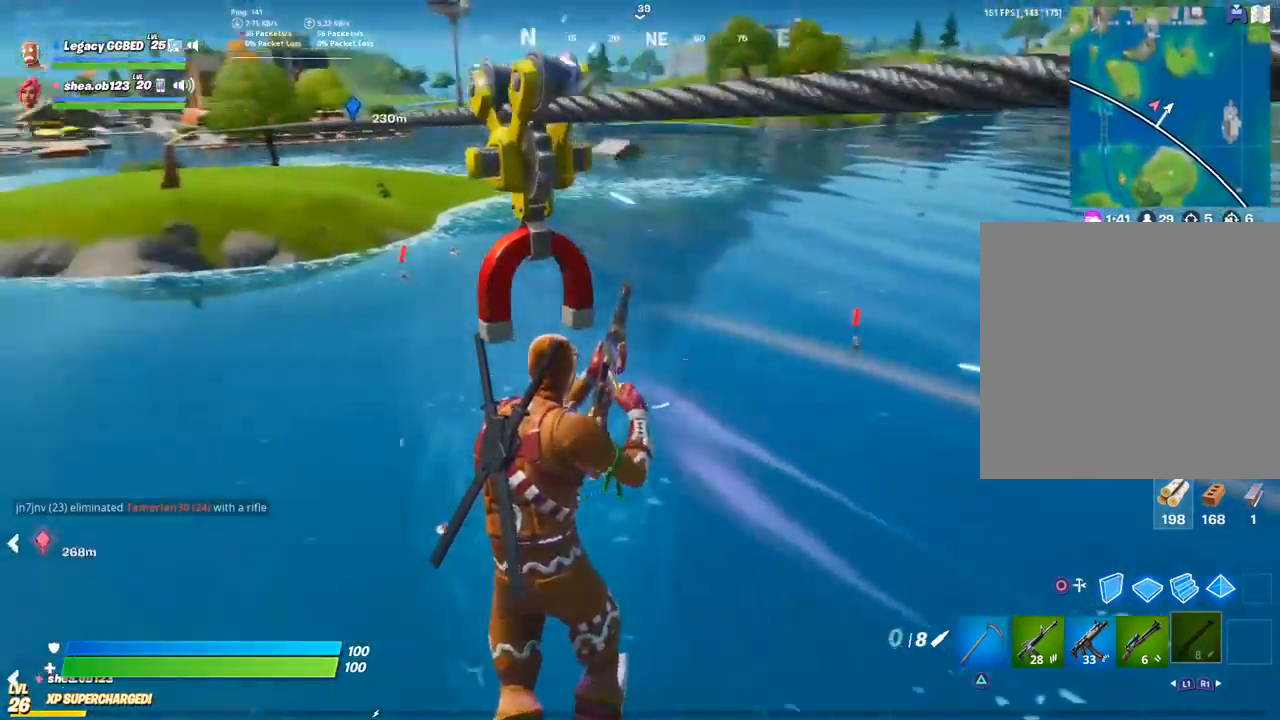
{"buttons": [], "left_stick": "up", "right_stick": "left", "events": [[17, "left_stick", "left"], [350, "left_stick", "up-left"], [467, "left_stick", "up"]]}
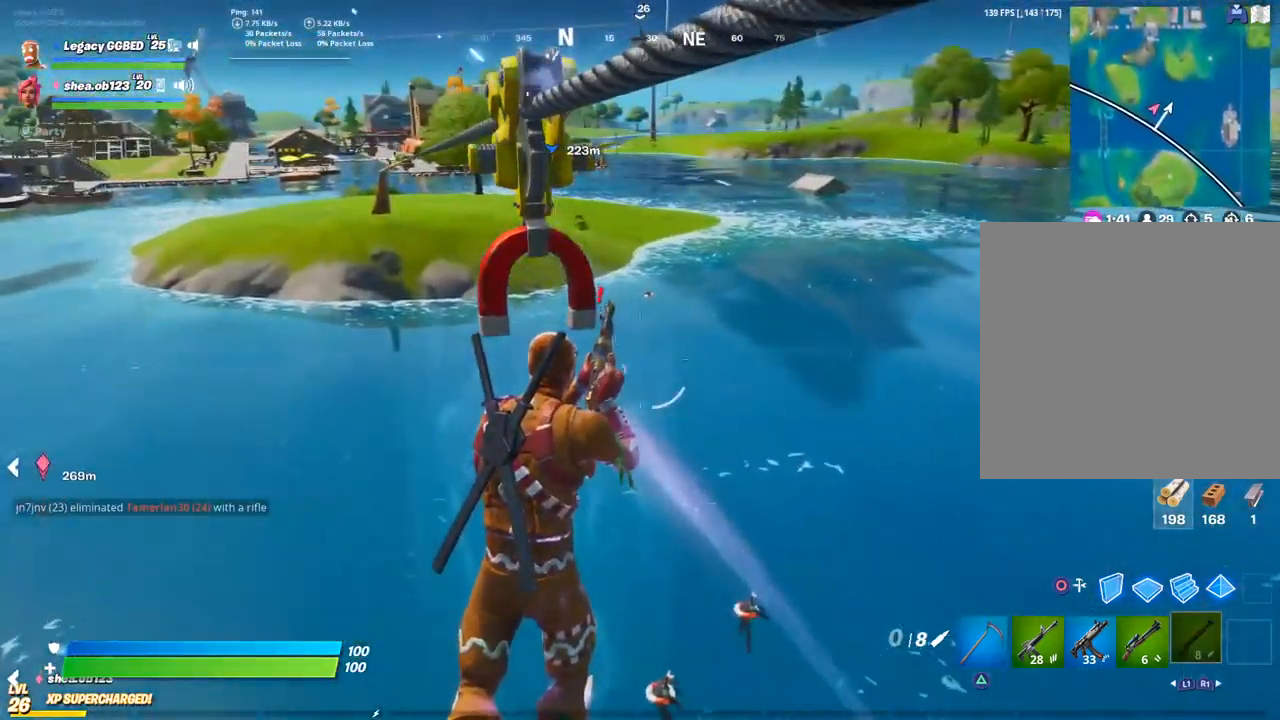
{"buttons": ["L2"], "left_stick": "down-right", "right_stick": "left", "events": [[67, "L2", "down"], [350, "left_stick", "down-right"]]}
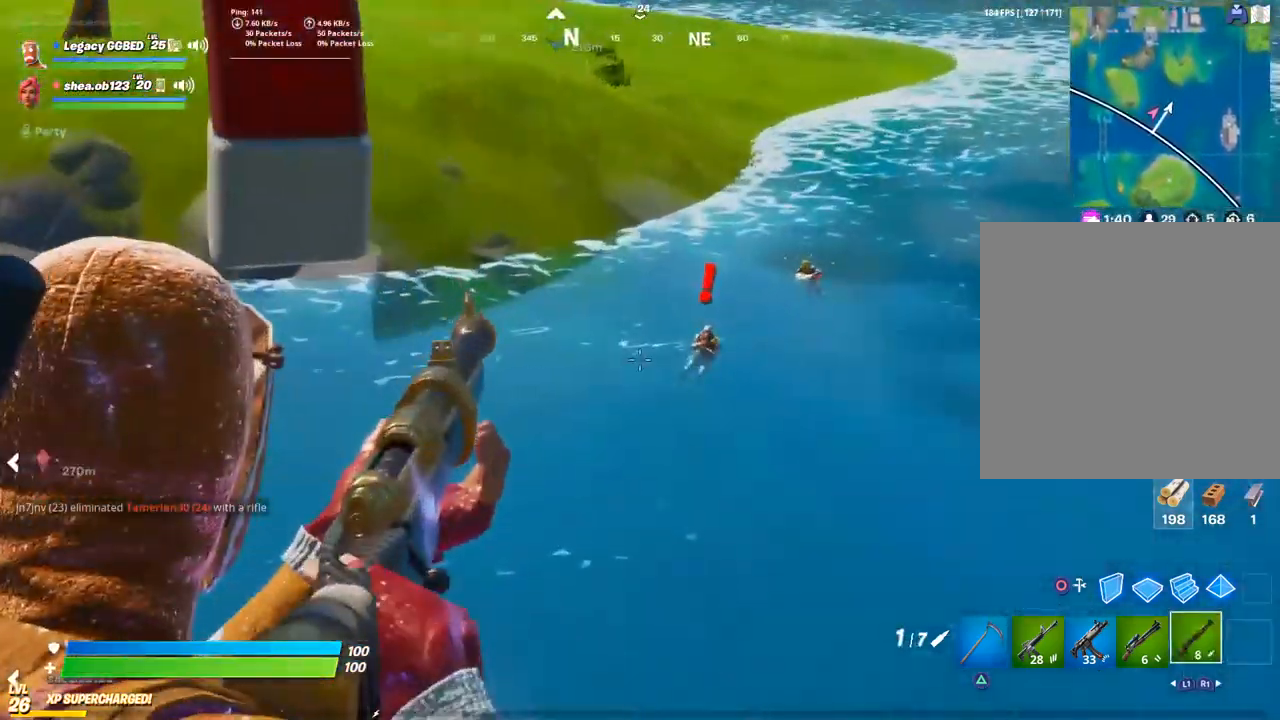
{"buttons": ["L2"], "left_stick": "right", "right_stick": "right", "events": [[50, "right_stick", "center"], [283, "right_stick", "right"], [383, "left_stick", "right"]]}
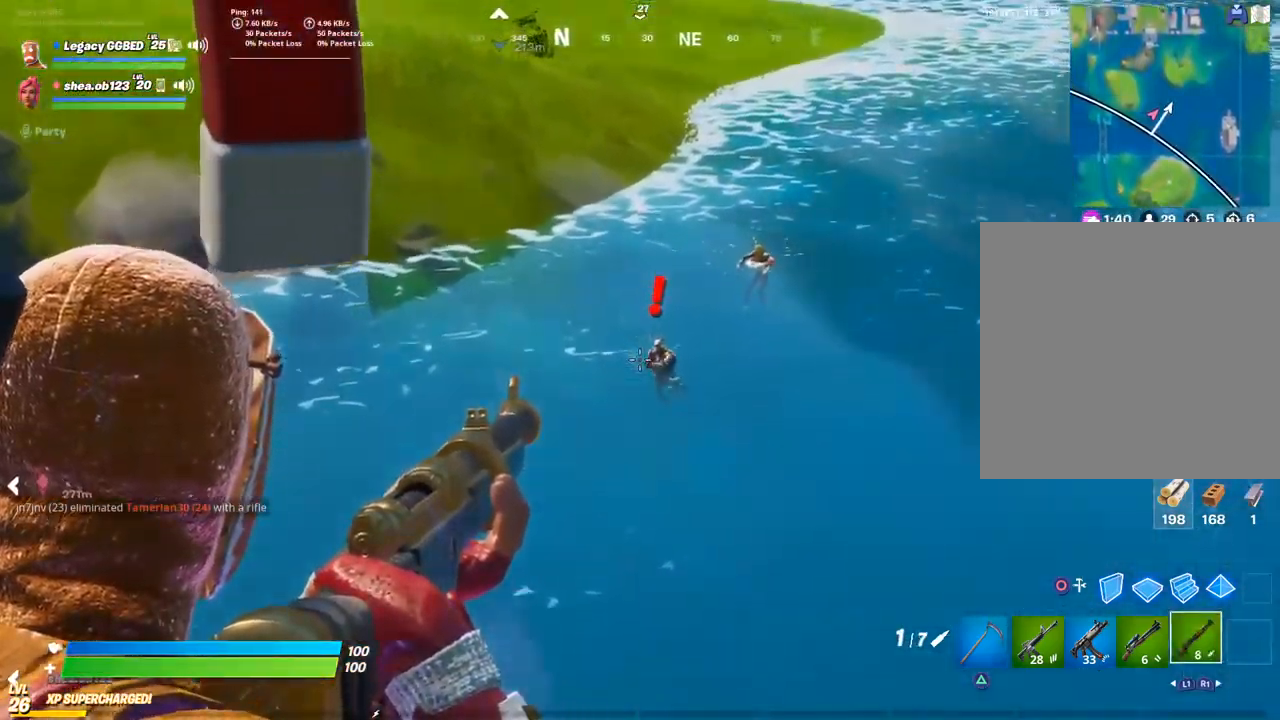
{"buttons": [], "left_stick": "up-left", "right_stick": "center", "events": [[33, "right_stick", "down-right"], [117, "R2", "down"], [167, "L2", "up"], [217, "left_stick", "left"], [233, "R2", "up"], [350, "right_stick", "center"], [367, "L3", "down"], [367, "left_stick", "up-left"], [450, "L3", "up"]]}
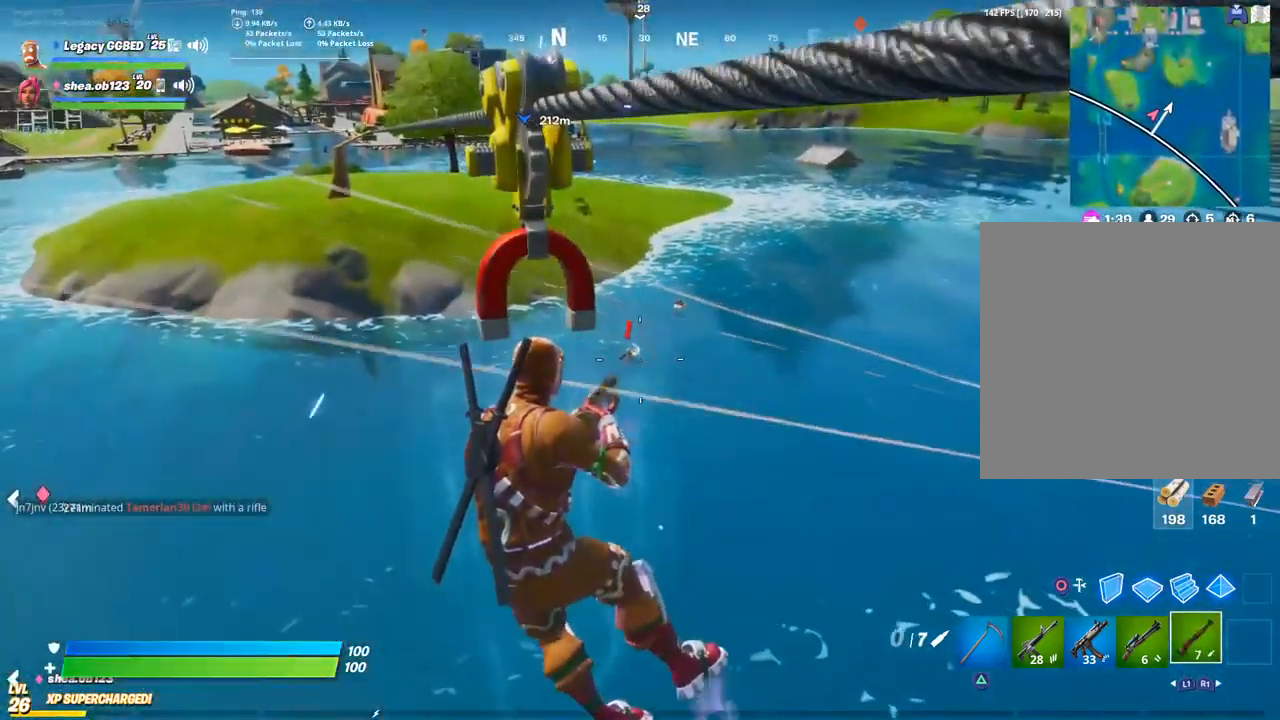
{"buttons": [], "left_stick": "down-right", "right_stick": "right", "events": [[100, "left_stick", "down-right"], [300, "left_stick", "down"], [500, "left_stick", "down-right"], [500, "right_stick", "right"]]}
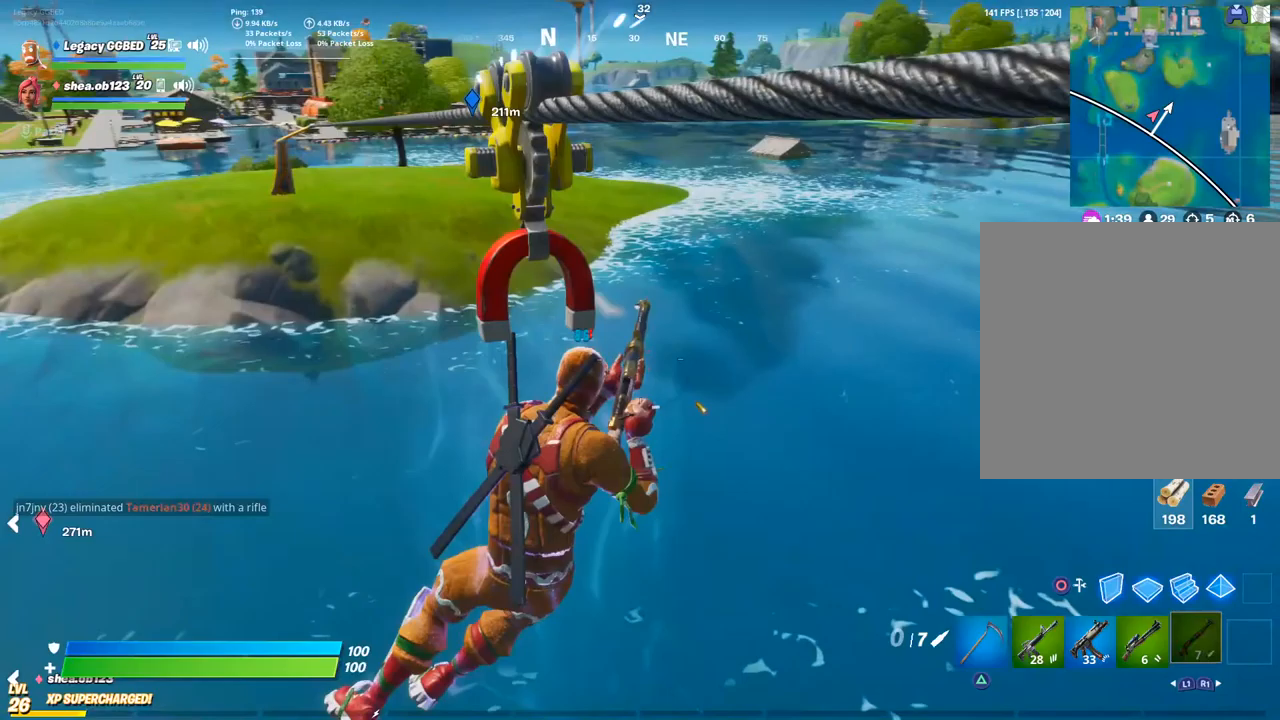
{"buttons": [], "left_stick": "right", "right_stick": "right", "events": [[250, "left_stick", "right"]]}
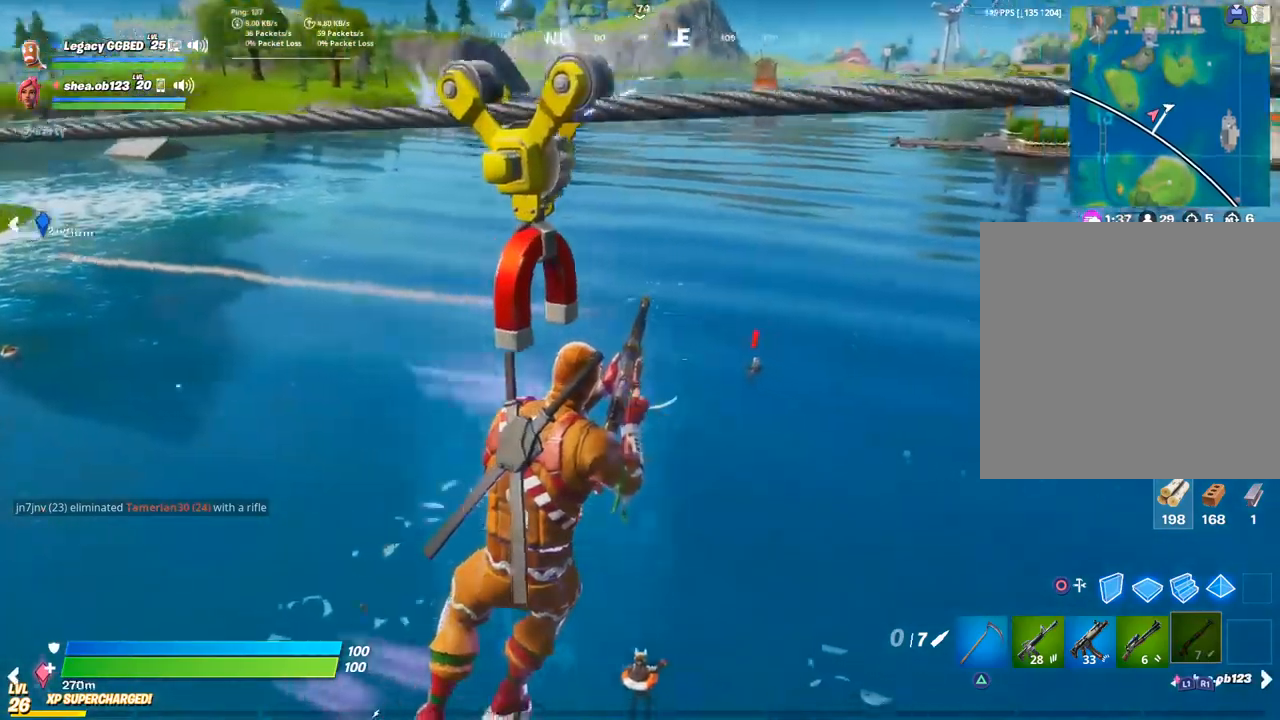
{"buttons": ["L2"], "left_stick": "left", "right_stick": "center", "events": [[150, "L2", "down"], [183, "right_stick", "center"], [267, "left_stick", "up-left"], [383, "left_stick", "left"]]}
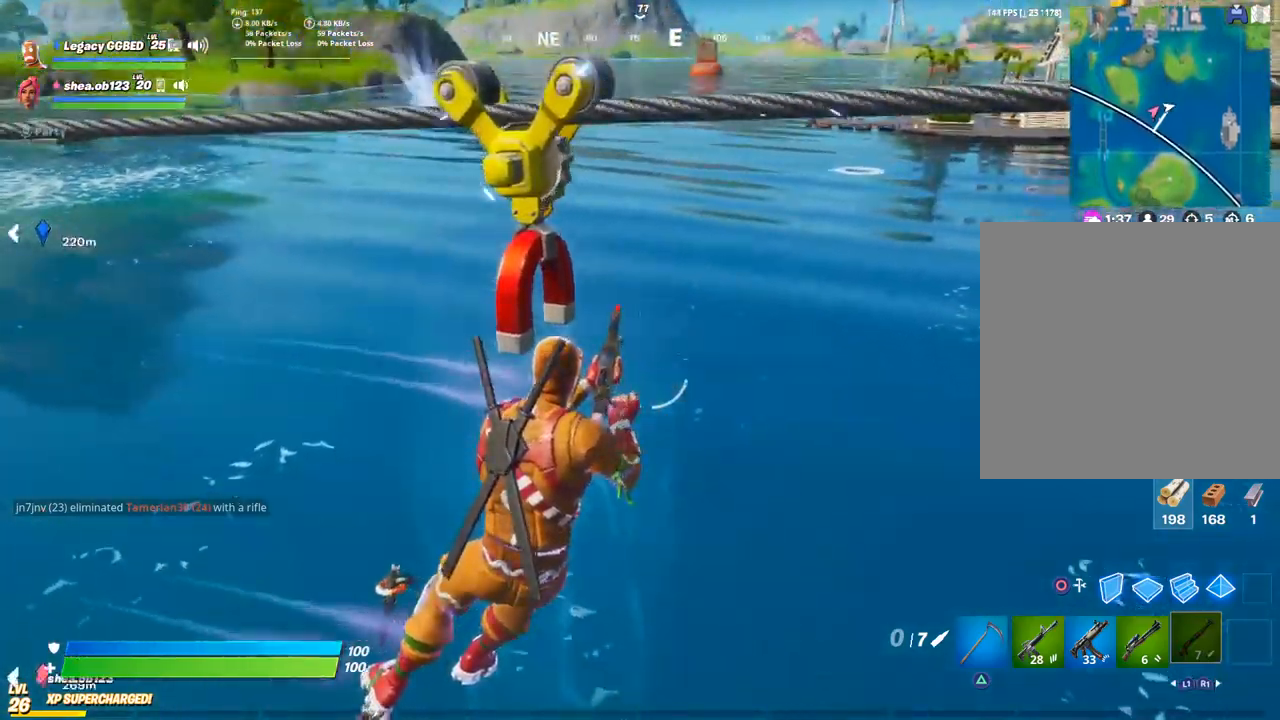
{"buttons": ["L2"], "left_stick": "left", "right_stick": "center", "events": []}
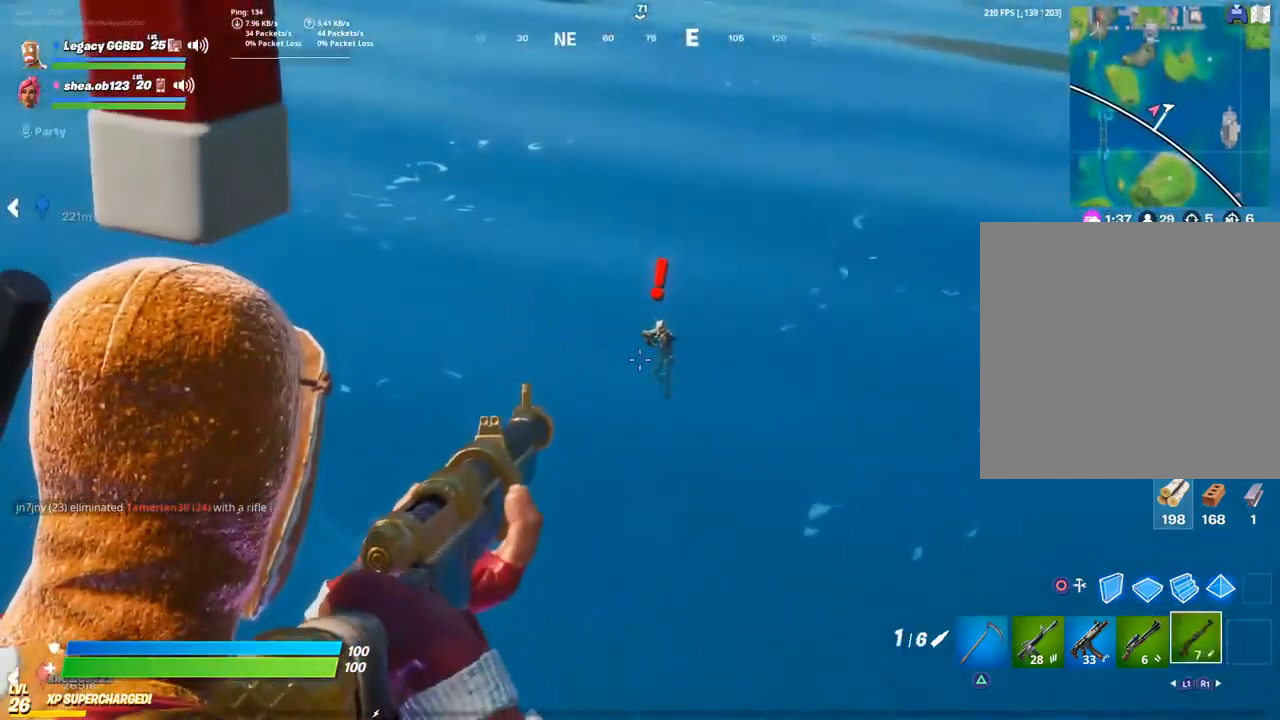
{"buttons": ["L2"], "left_stick": "right", "right_stick": "right", "events": [[83, "left_stick", "center"], [167, "left_stick", "up-right"], [450, "left_stick", "right"], [450, "right_stick", "right"]]}
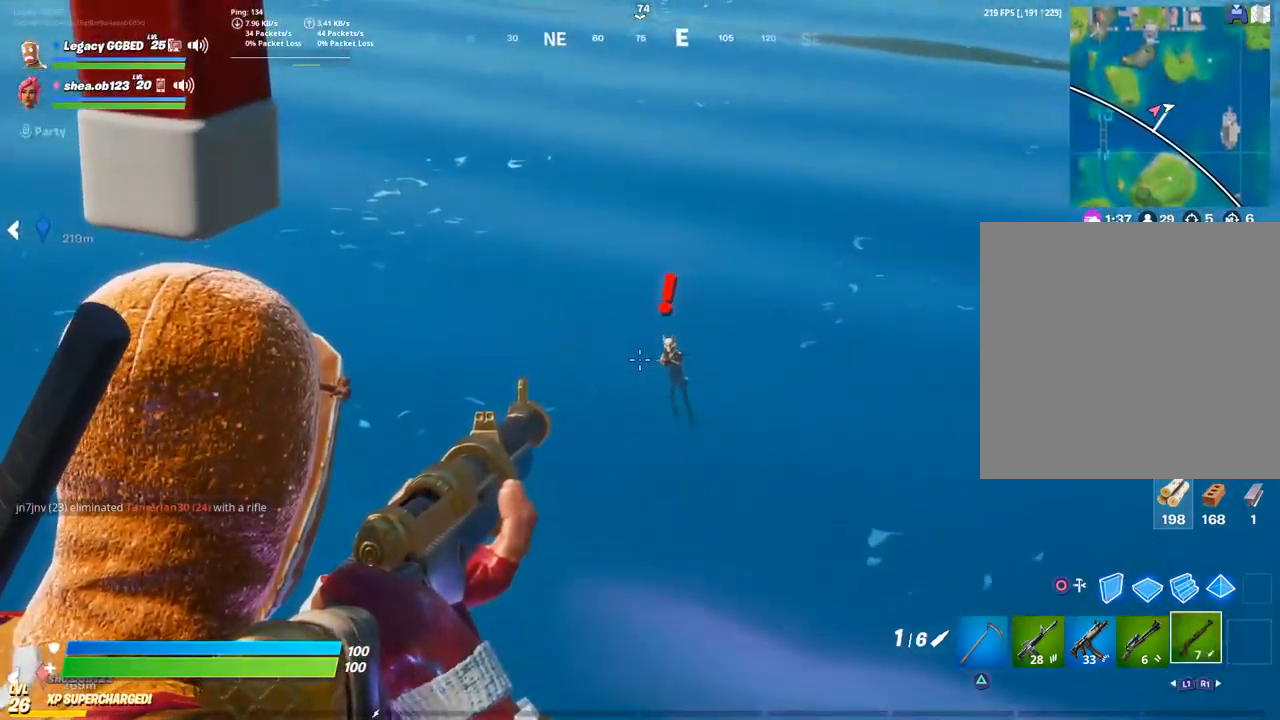
{"buttons": [], "left_stick": "up-left", "right_stick": "center", "events": [[200, "right_stick", "center"], [283, "R2", "down"], [283, "left_stick", "up-left"], [367, "L2", "up"], [417, "R2", "up"]]}
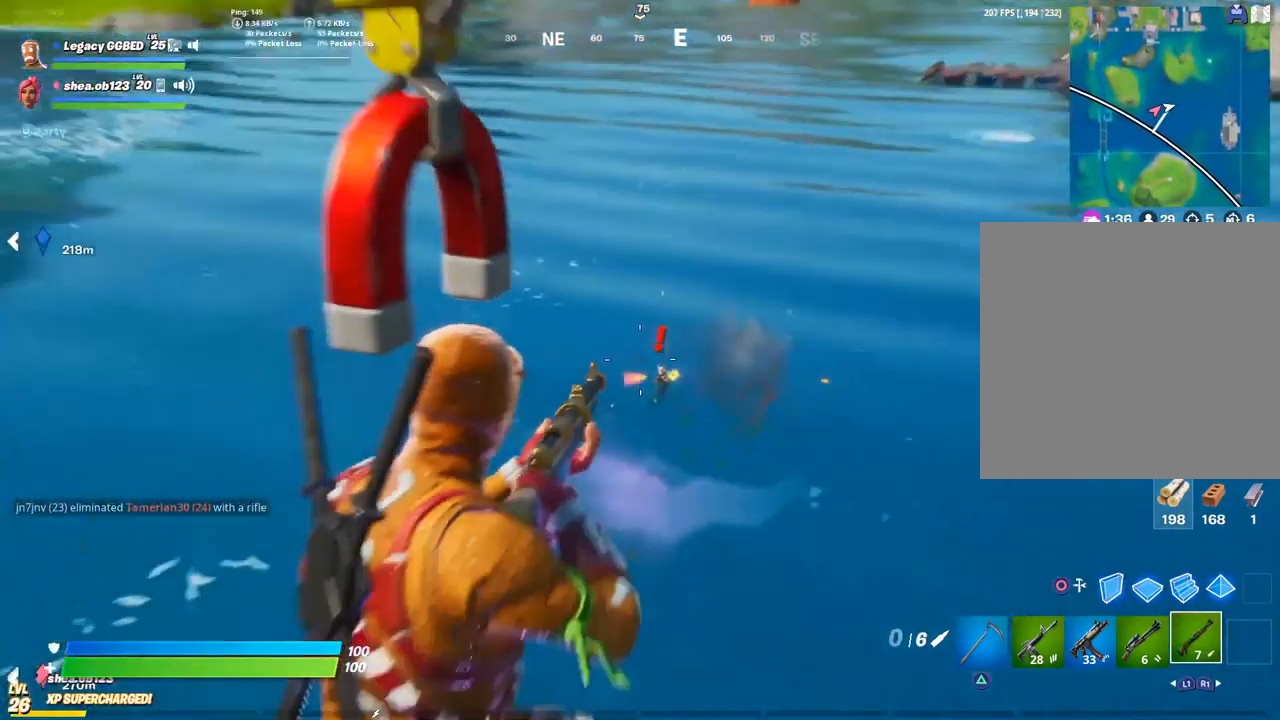
{"buttons": [], "left_stick": "right", "right_stick": "center", "events": [[83, "L1", "down"], [167, "L1", "up"], [200, "left_stick", "right"], [300, "L1", "down"], [400, "L1", "up"]]}
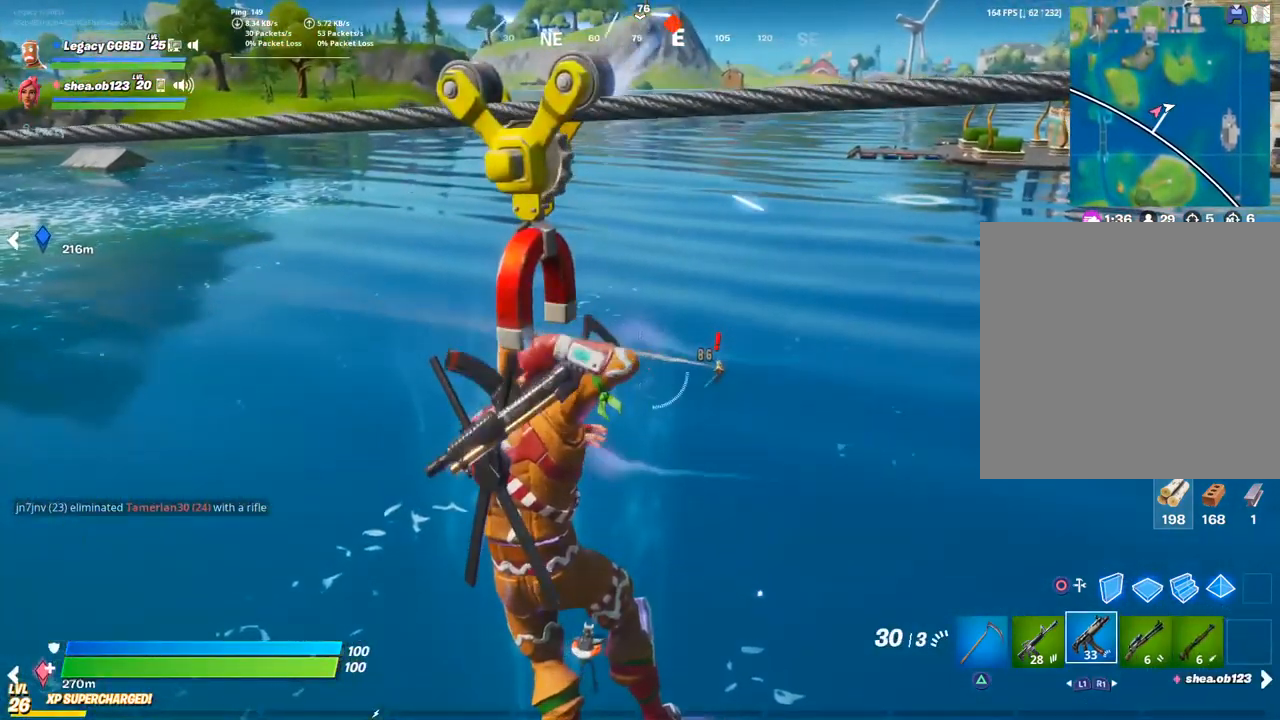
{"buttons": ["L2"], "left_stick": "left", "right_stick": "center", "events": [[200, "L2", "down"], [250, "left_stick", "up-right"], [450, "left_stick", "left"]]}
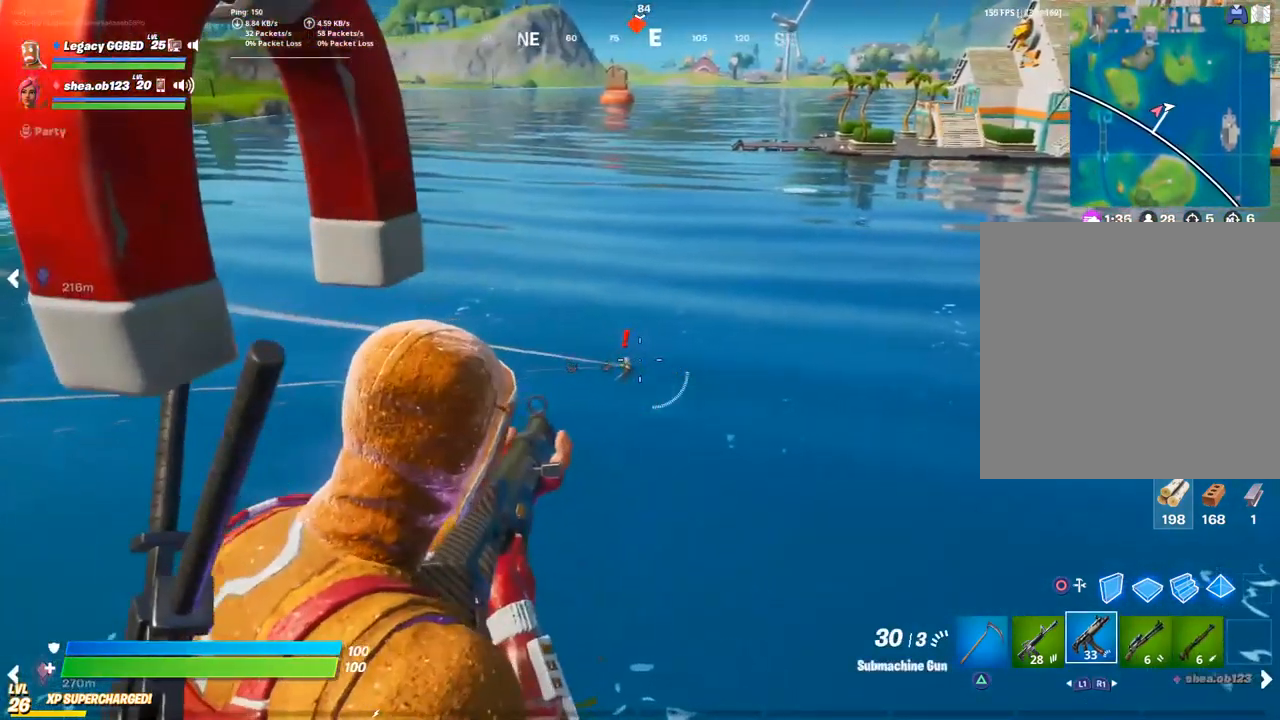
{"buttons": ["L2", "R2"], "left_stick": "right", "right_stick": "center", "events": [[50, "R2", "down"], [100, "left_stick", "up-left"], [267, "right_stick", "down-left"], [400, "left_stick", "up-right"], [450, "right_stick", "center"], [500, "left_stick", "right"]]}
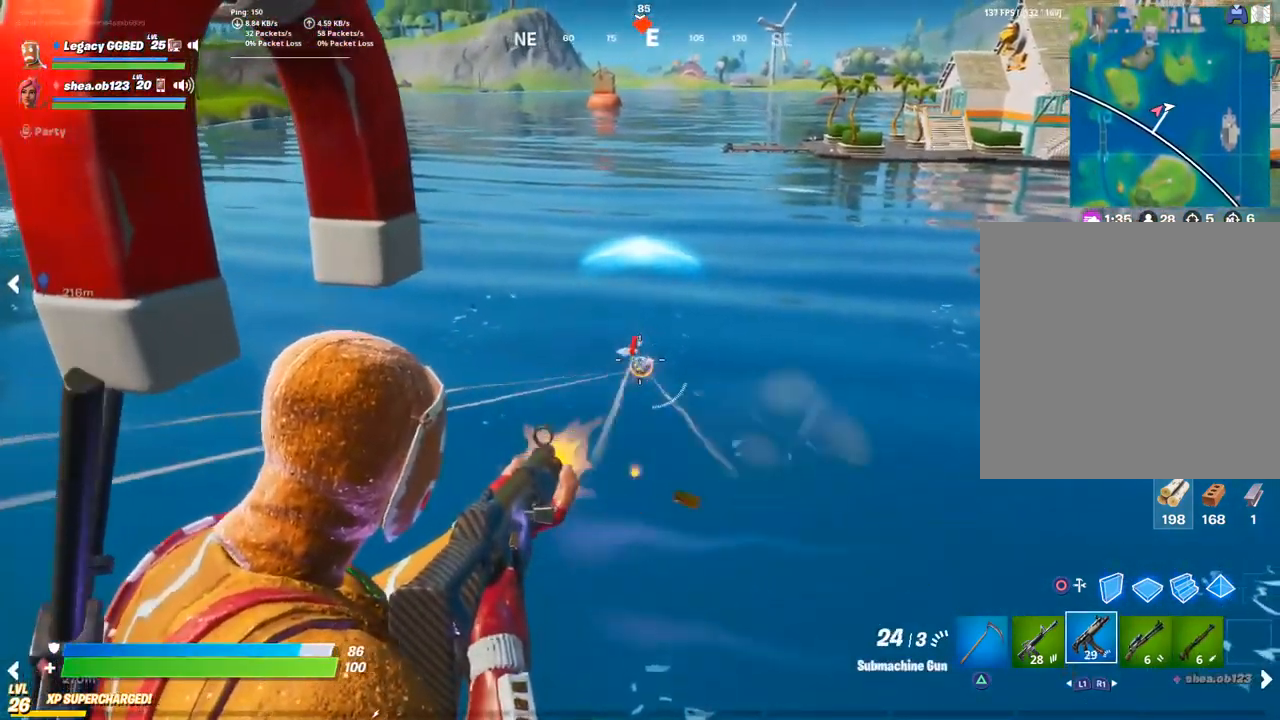
{"buttons": ["R2"], "left_stick": "up", "right_stick": "left", "events": [[17, "right_stick", "down"], [117, "left_stick", "center"], [183, "left_stick", "up-left"], [217, "right_stick", "center"], [333, "right_stick", "down"], [350, "left_stick", "up"], [450, "L2", "up"], [500, "right_stick", "left"]]}
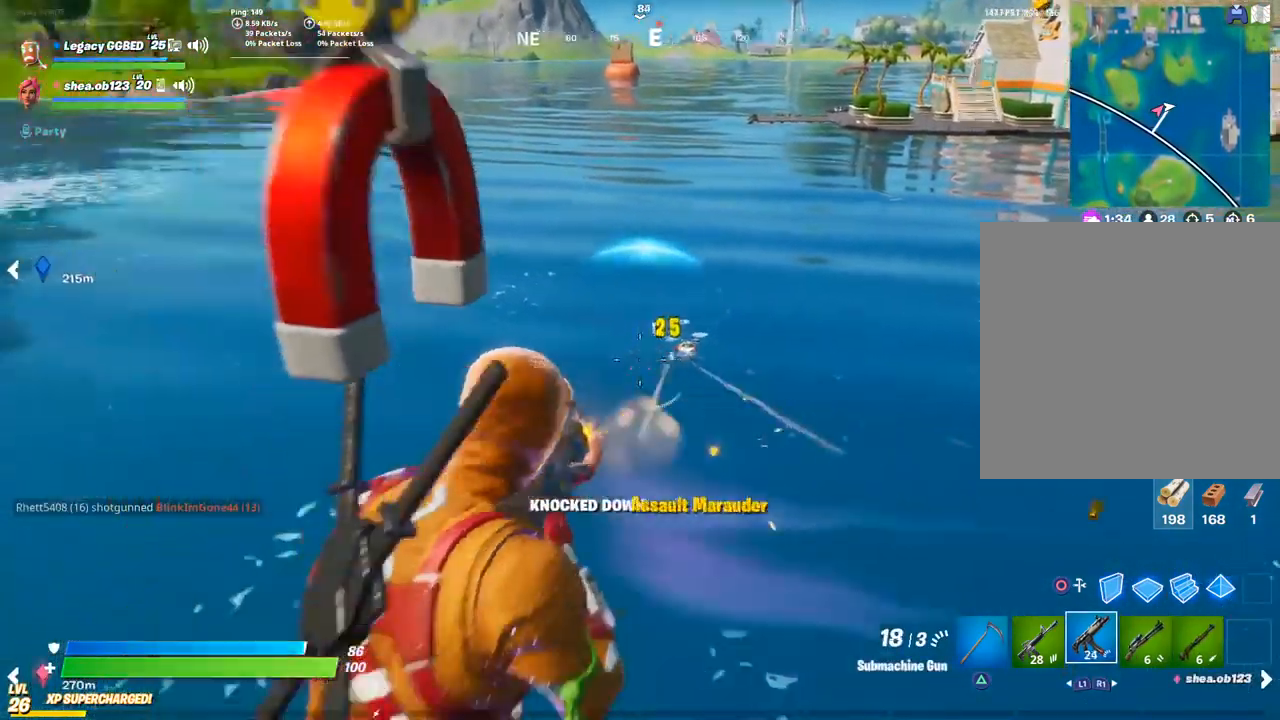
{"buttons": ["L1"], "left_stick": "up", "right_stick": "center", "events": [[17, "R2", "up"], [250, "right_stick", "center"], [333, "right_stick", "left"], [417, "L1", "down"], [500, "right_stick", "center"]]}
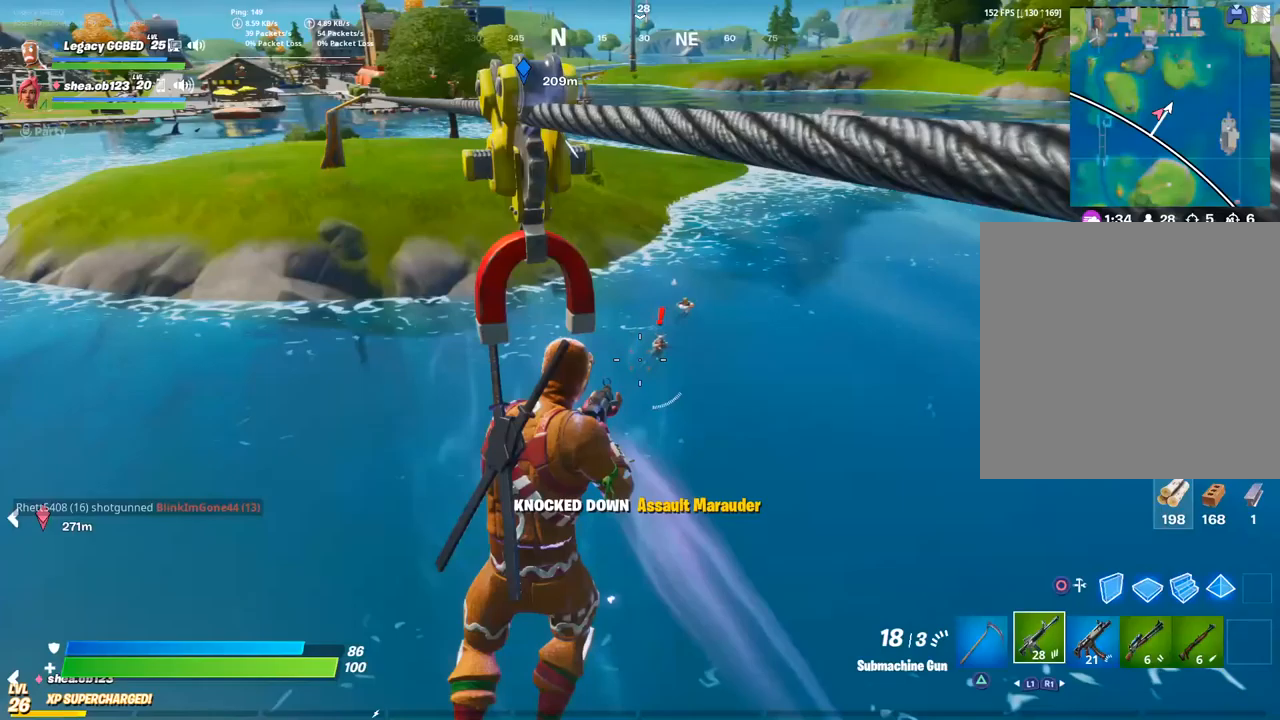
{"buttons": ["R2"], "left_stick": "up-right", "right_stick": "down", "events": [[50, "L1", "up"], [283, "left_stick", "up-right"], [317, "R2", "down"], [500, "right_stick", "down"]]}
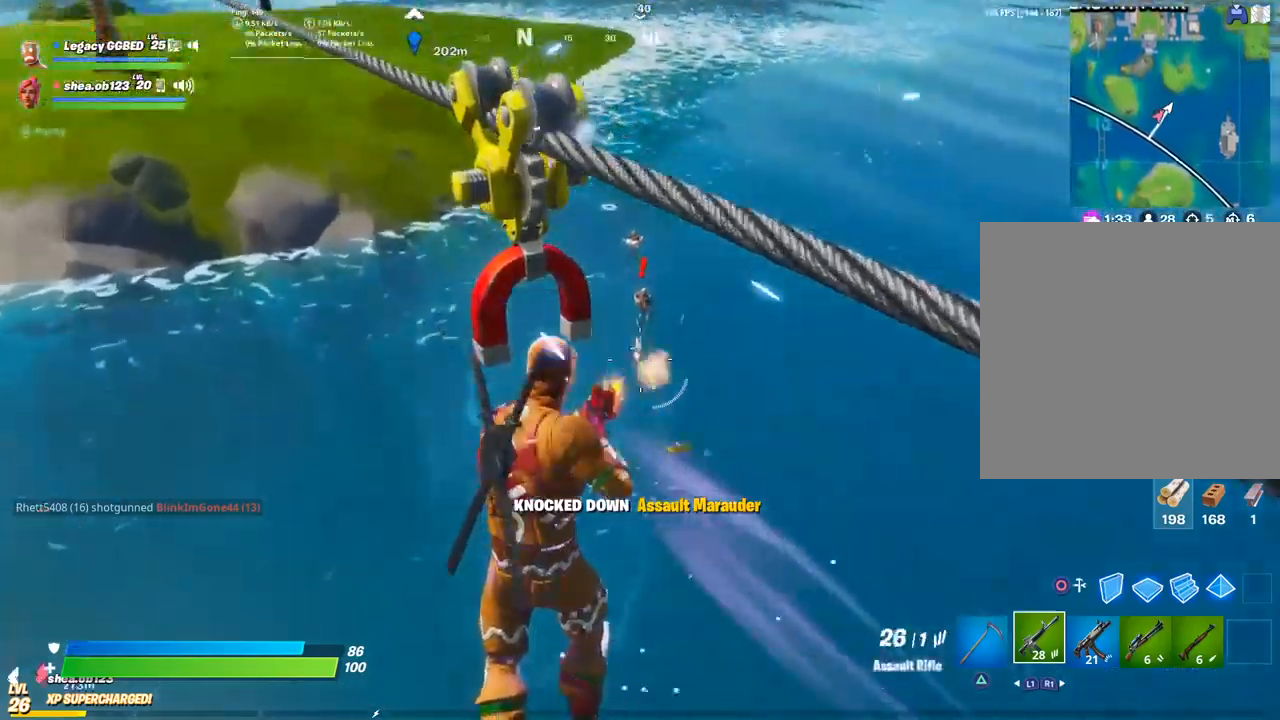
{"buttons": ["R2"], "left_stick": "up-right", "right_stick": "down", "events": [[150, "right_stick", "center"], [167, "CROSS", "down"], [267, "CROSS", "up"], [400, "right_stick", "down"]]}
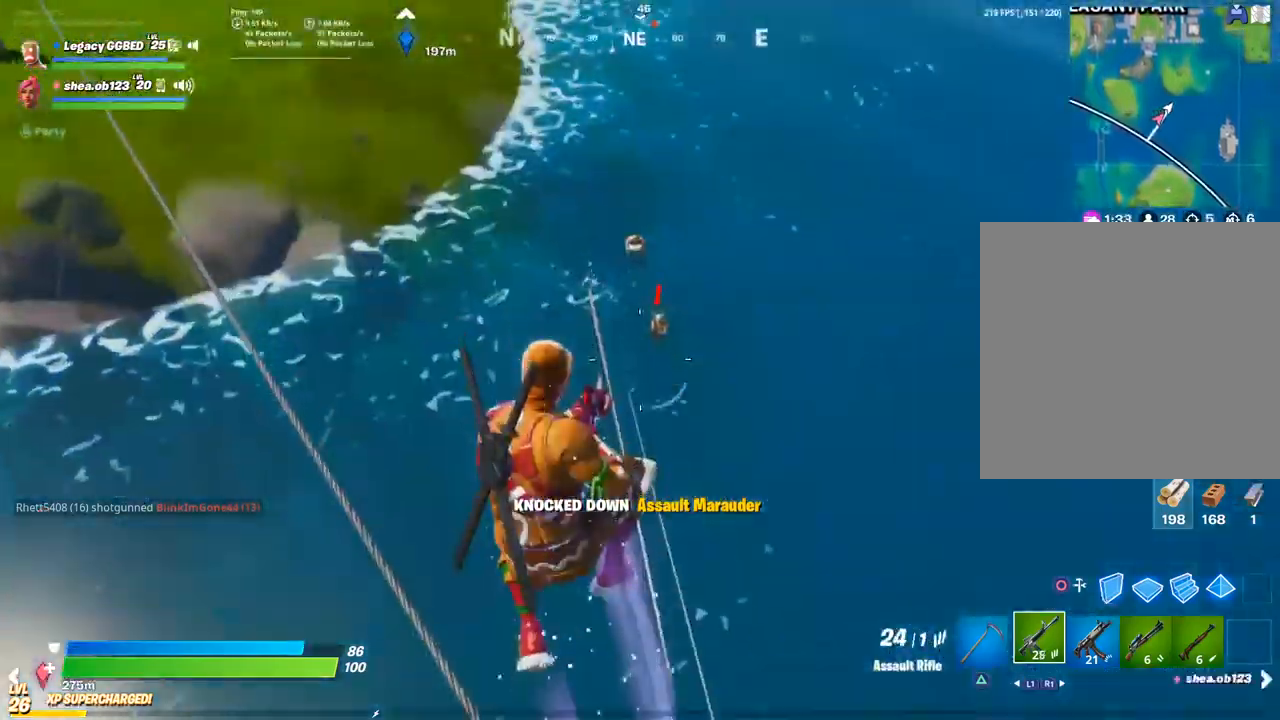
{"buttons": ["R2"], "left_stick": "up", "right_stick": "center", "events": [[117, "right_stick", "center"], [500, "left_stick", "up"]]}
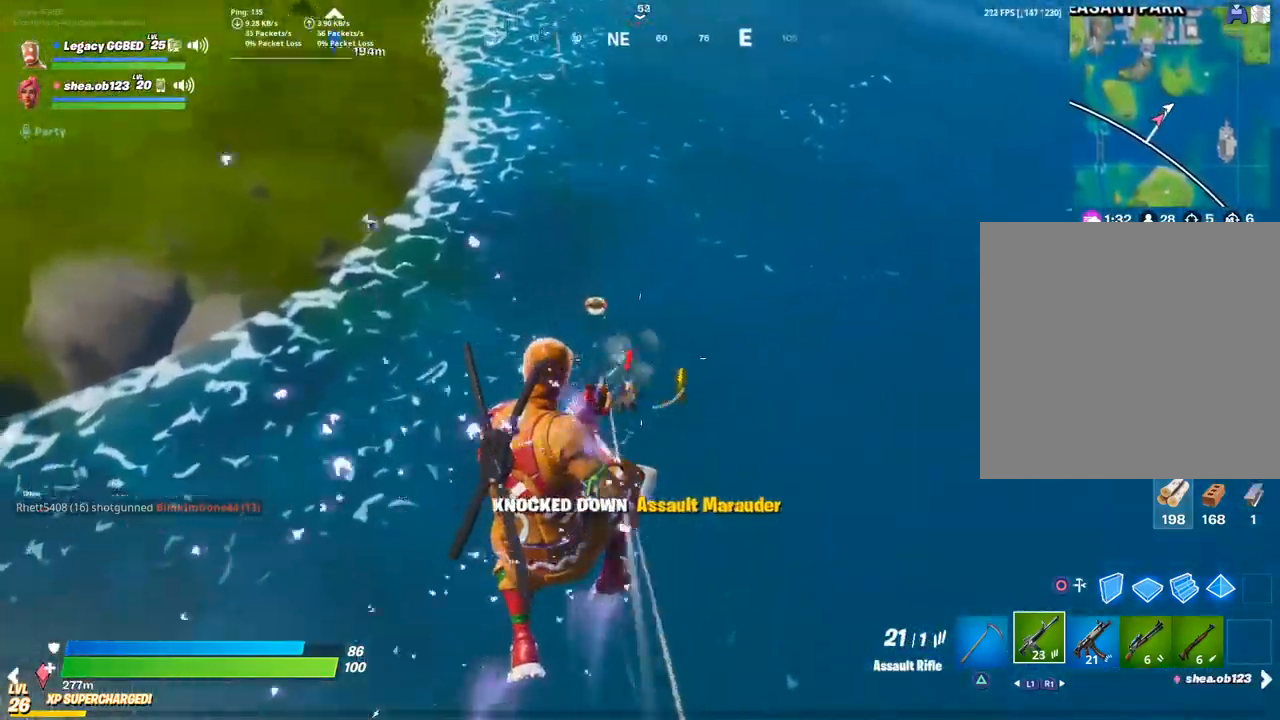
{"buttons": ["R2"], "left_stick": "up", "right_stick": "up", "events": [[500, "right_stick", "up"]]}
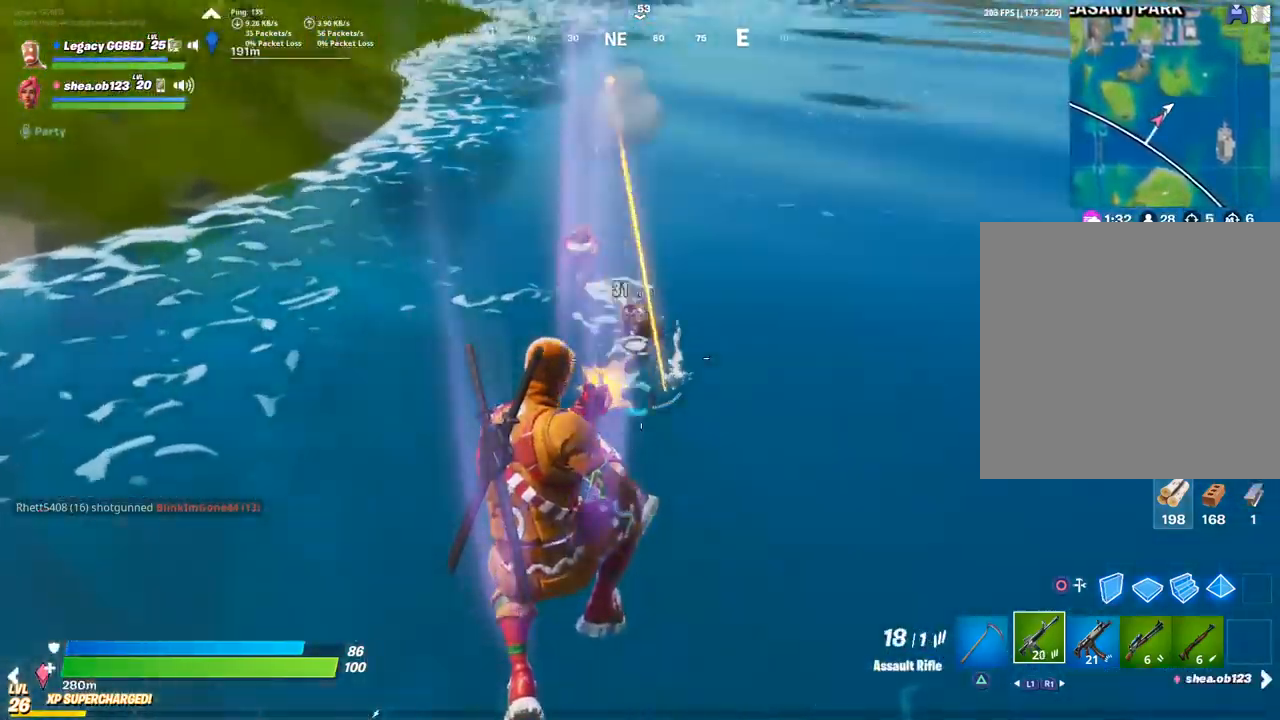
{"buttons": ["L3"], "left_stick": "up", "right_stick": "center", "events": [[267, "right_stick", "center"], [383, "R2", "up"], [417, "L3", "down"]]}
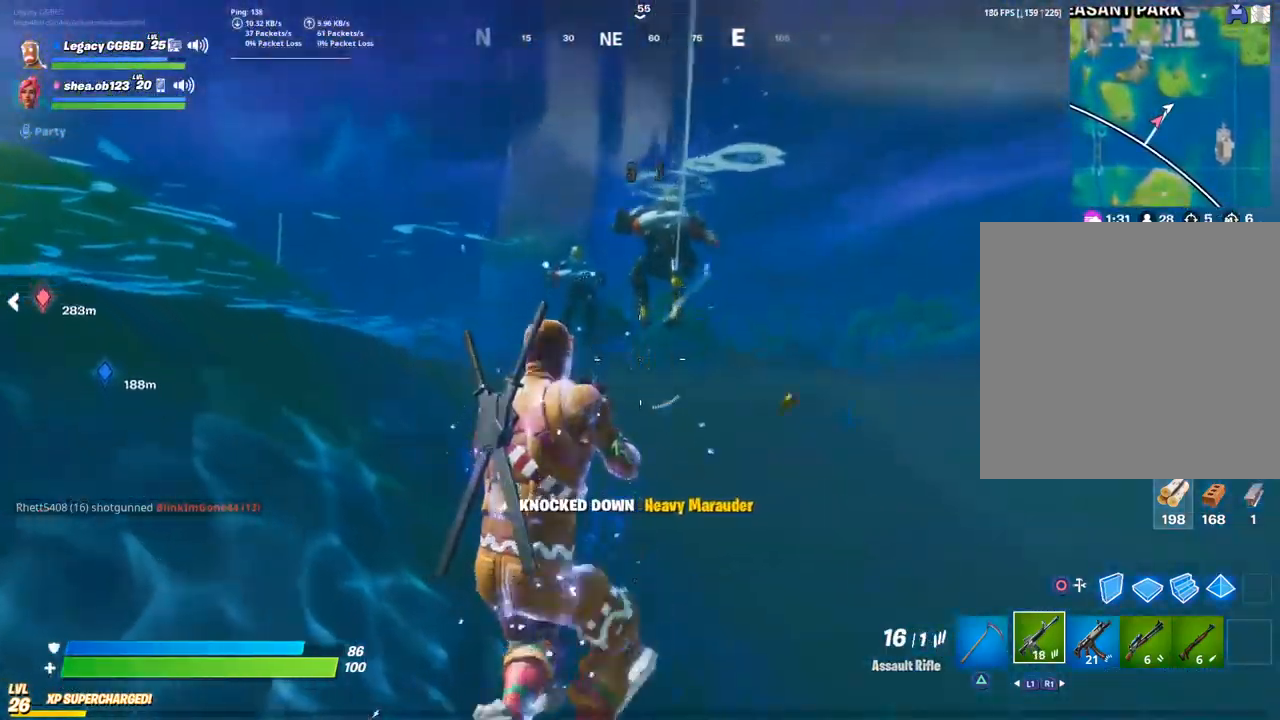
{"buttons": [], "left_stick": "up-left", "right_stick": "center", "events": [[33, "L3", "up"], [167, "R1", "down"], [267, "R1", "up"], [433, "left_stick", "up-left"]]}
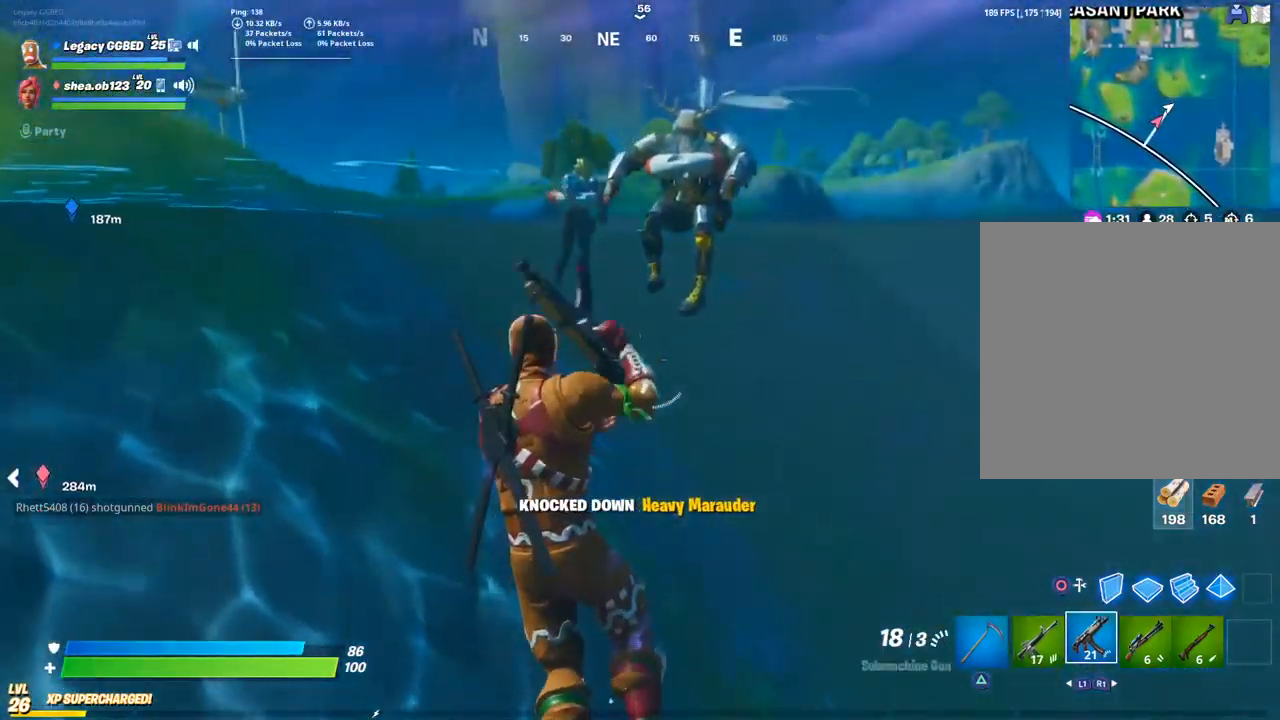
{"buttons": ["R1"], "left_stick": "up", "right_stick": "center", "events": [[383, "left_stick", "up"], [450, "R1", "down"]]}
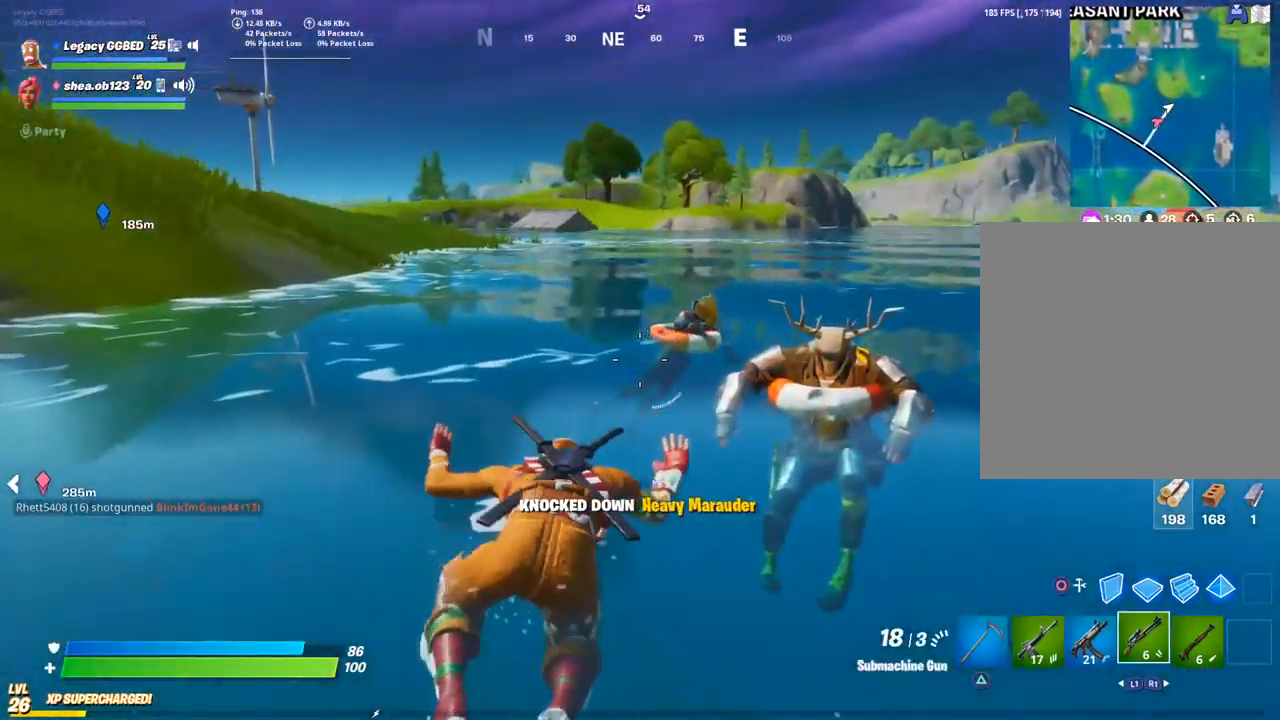
{"buttons": [], "left_stick": "up-right", "right_stick": "center", "events": [[67, "R1", "up"], [100, "left_stick", "down-right"], [183, "right_stick", "right"], [383, "right_stick", "center"], [500, "left_stick", "up-right"]]}
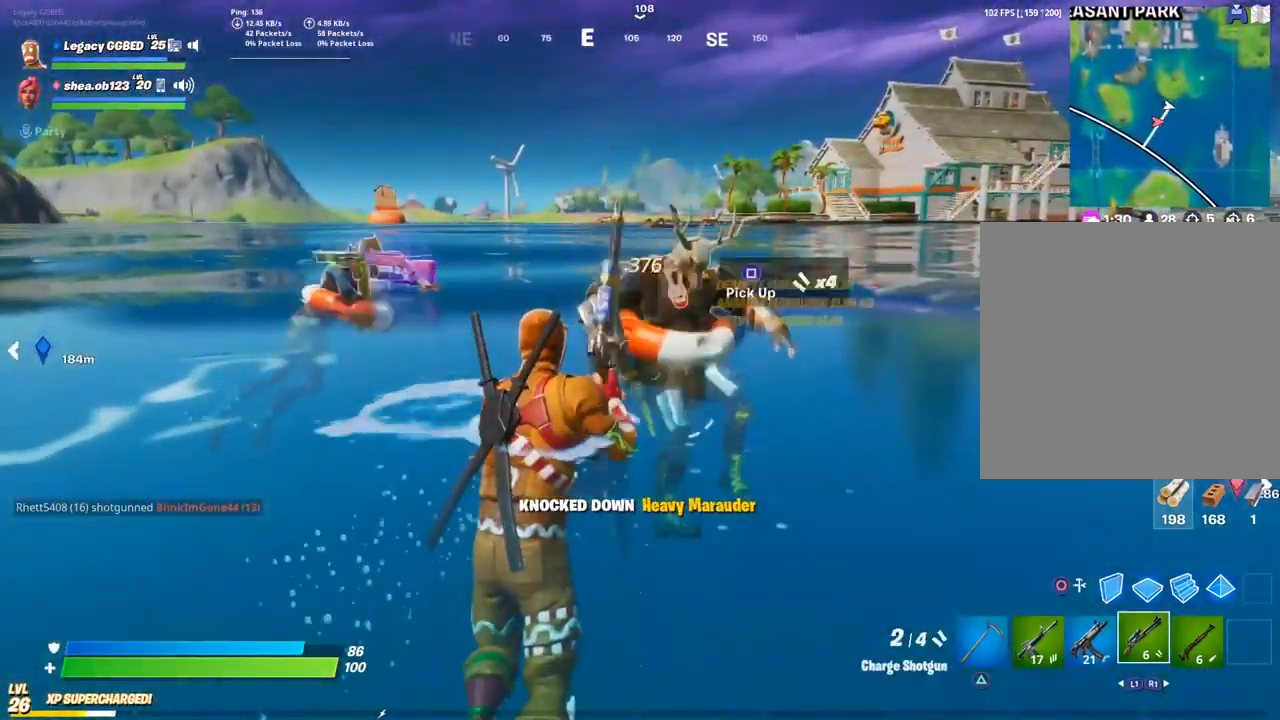
{"buttons": [], "left_stick": "up-right", "right_stick": "left", "events": [[500, "right_stick", "left"]]}
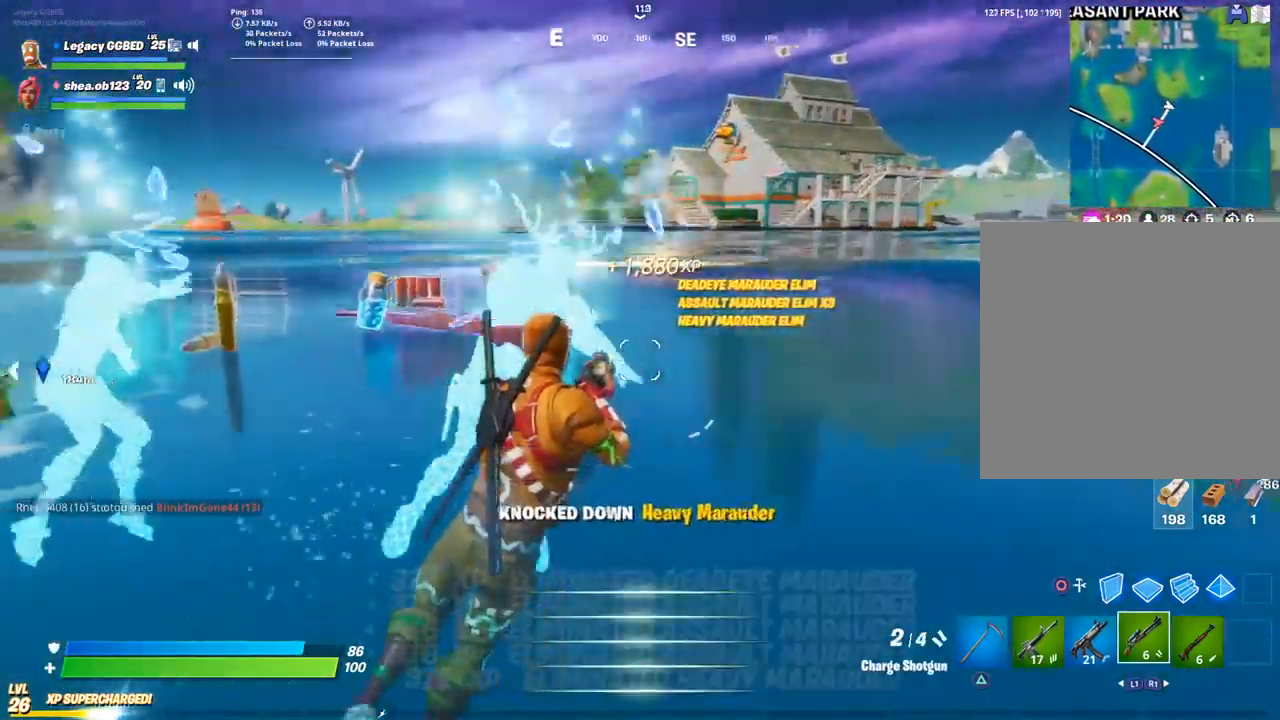
{"buttons": [], "left_stick": "up-right", "right_stick": "center", "events": [[300, "left_stick", "up"], [500, "left_stick", "up-right"], [500, "right_stick", "center"]]}
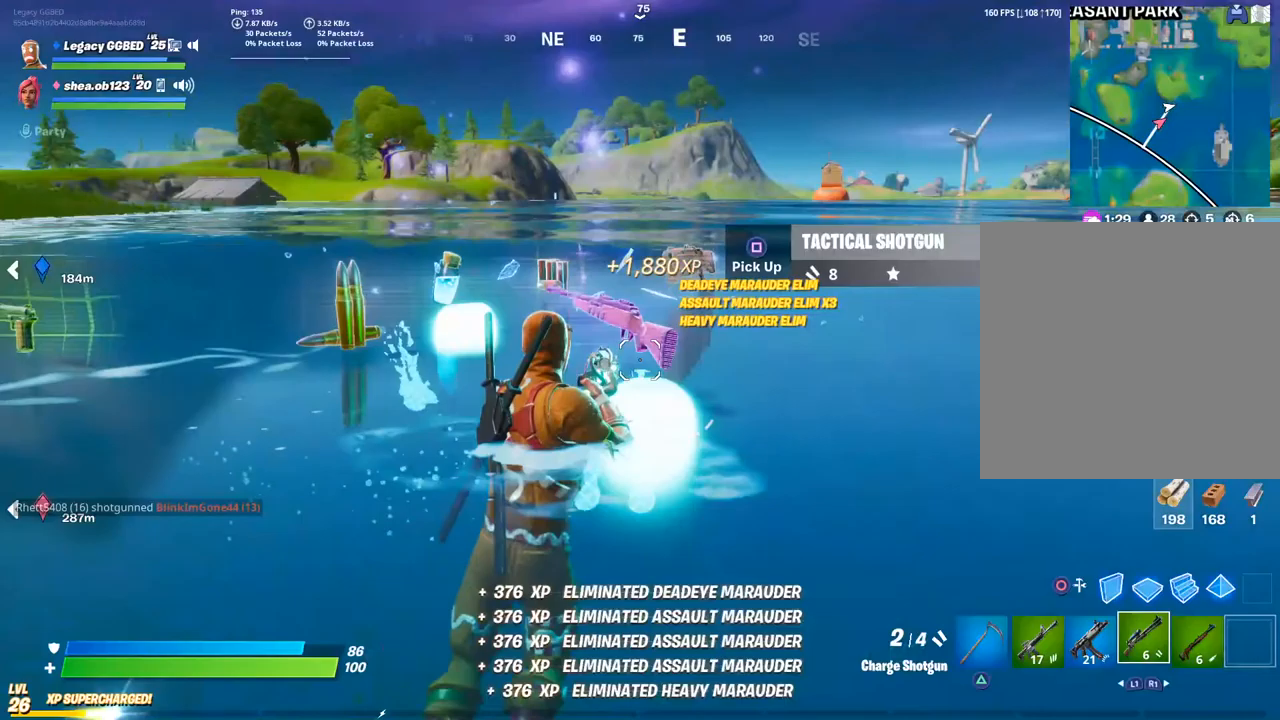
{"buttons": [], "left_stick": "down", "right_stick": "down-left", "events": [[50, "R1", "down"], [133, "R1", "up"], [133, "left_stick", "down-right"], [183, "right_stick", "left"], [250, "left_stick", "down"], [283, "right_stick", "center"], [400, "right_stick", "down-left"]]}